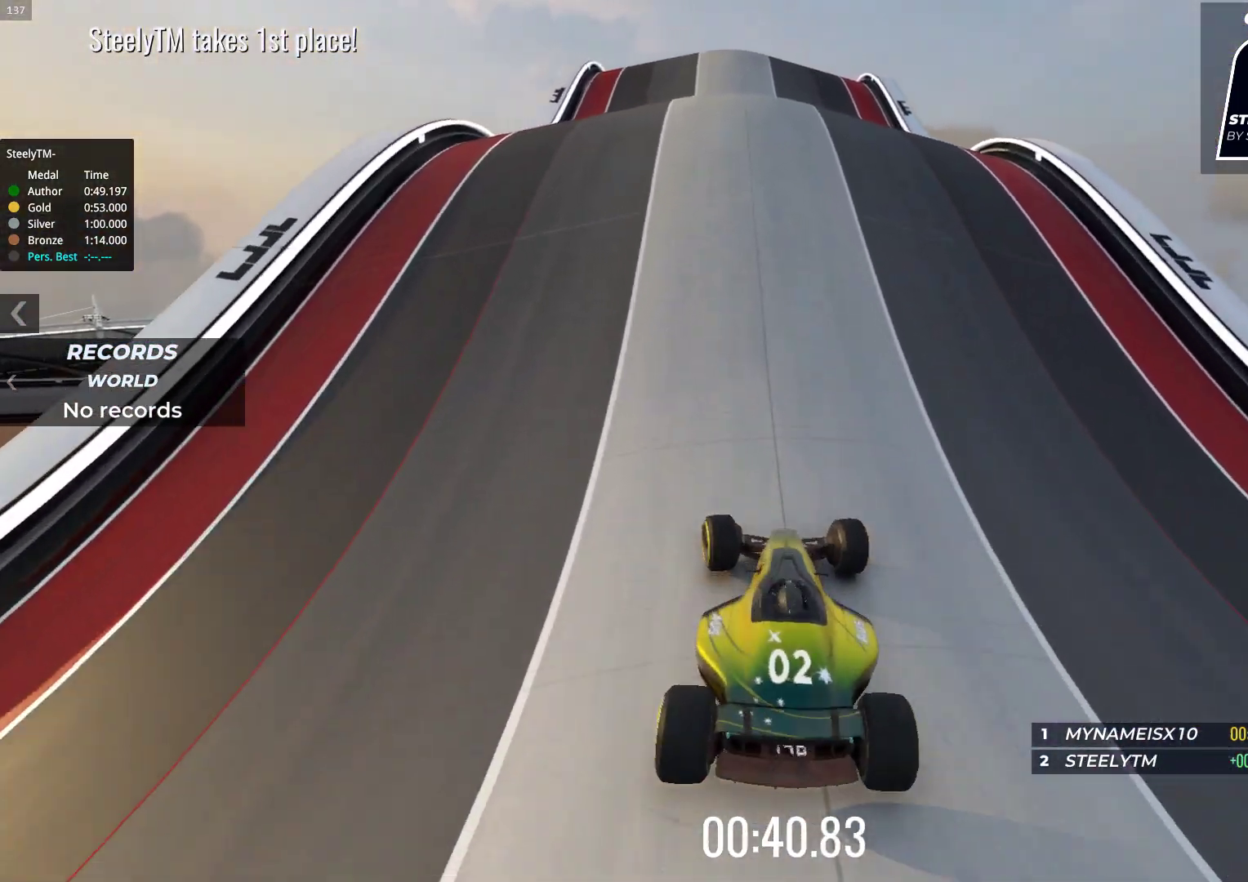
Gameplay with keyboard; each line is a JSON object with the keys held at the frame after it. "events" lists presses ("down") and releases ("up") of "down", "left", "right" and "up" between this image and that frame as [ms after this image, input, new state], when the widget could be followed in between. No other keys are recorded. Mouse input is not recorded.
{"keys": ["up"], "events": []}
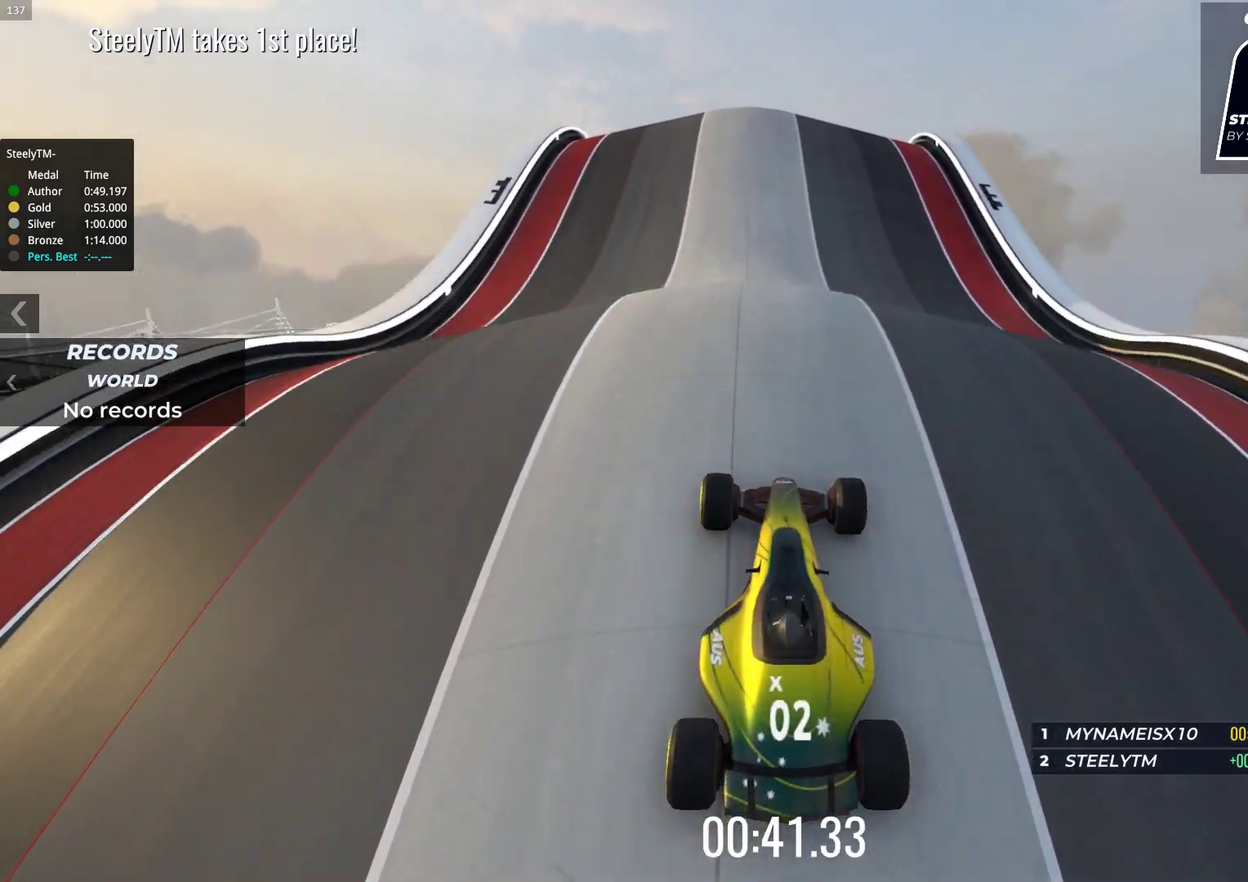
{"keys": ["up"], "events": []}
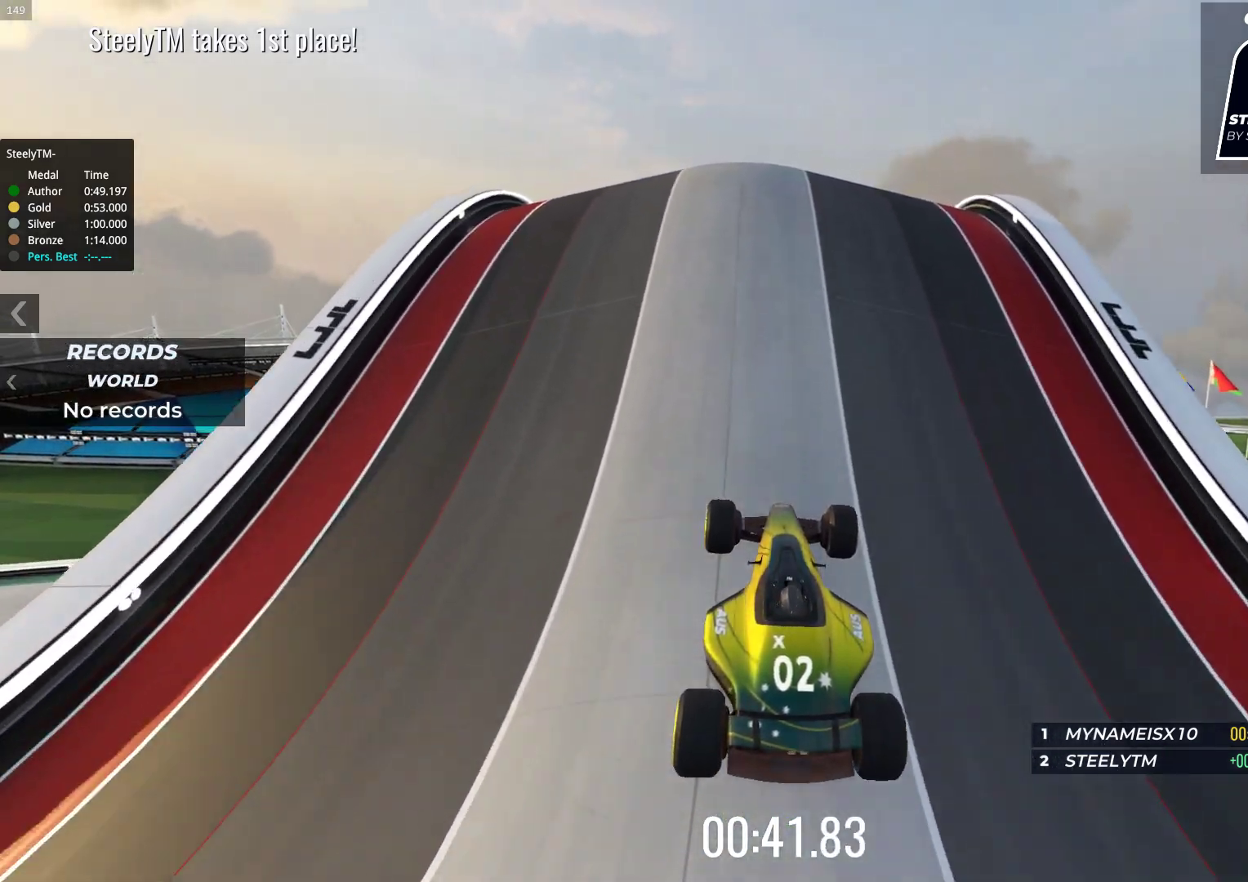
{"keys": ["left", "up"], "events": [[467, "left", "down"]]}
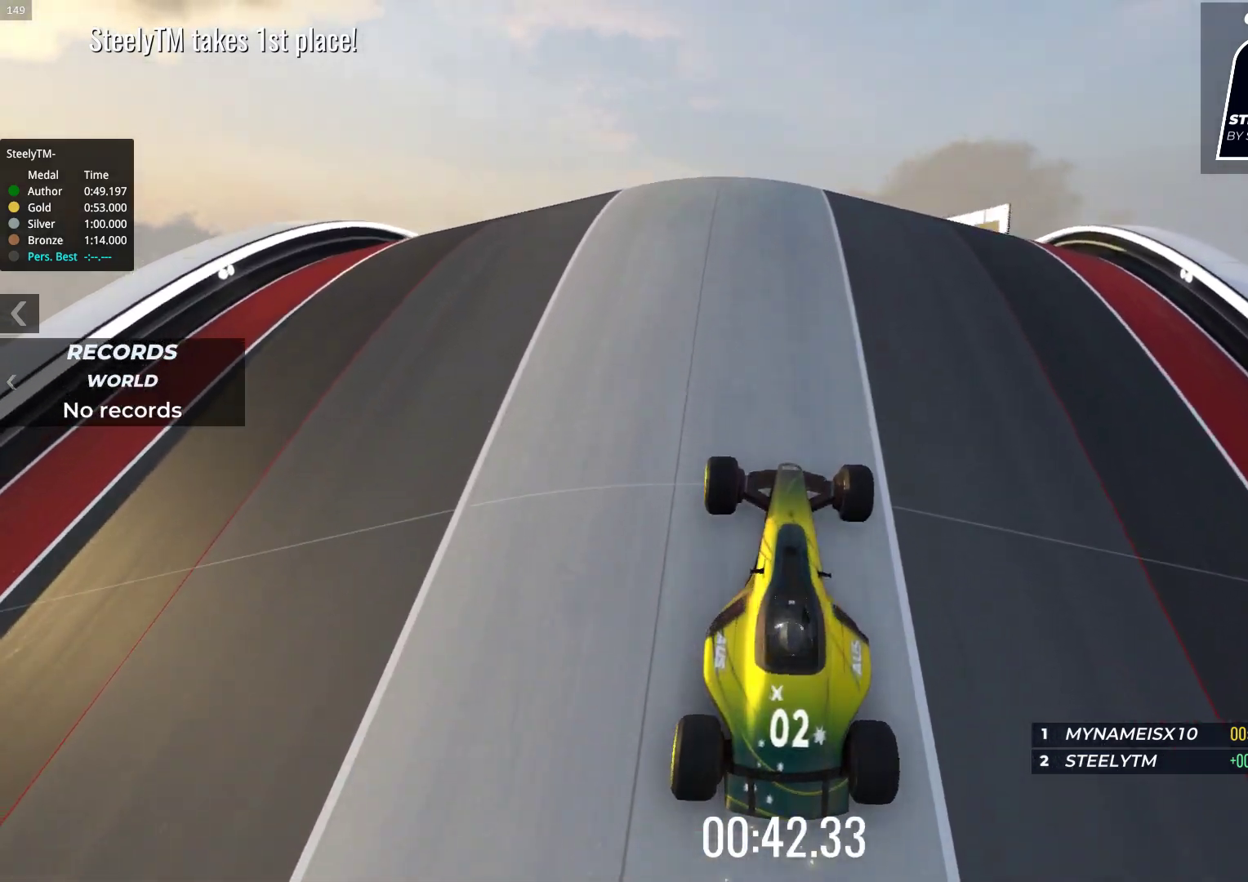
{"keys": ["right", "up"], "events": [[100, "left", "up"], [450, "right", "down"]]}
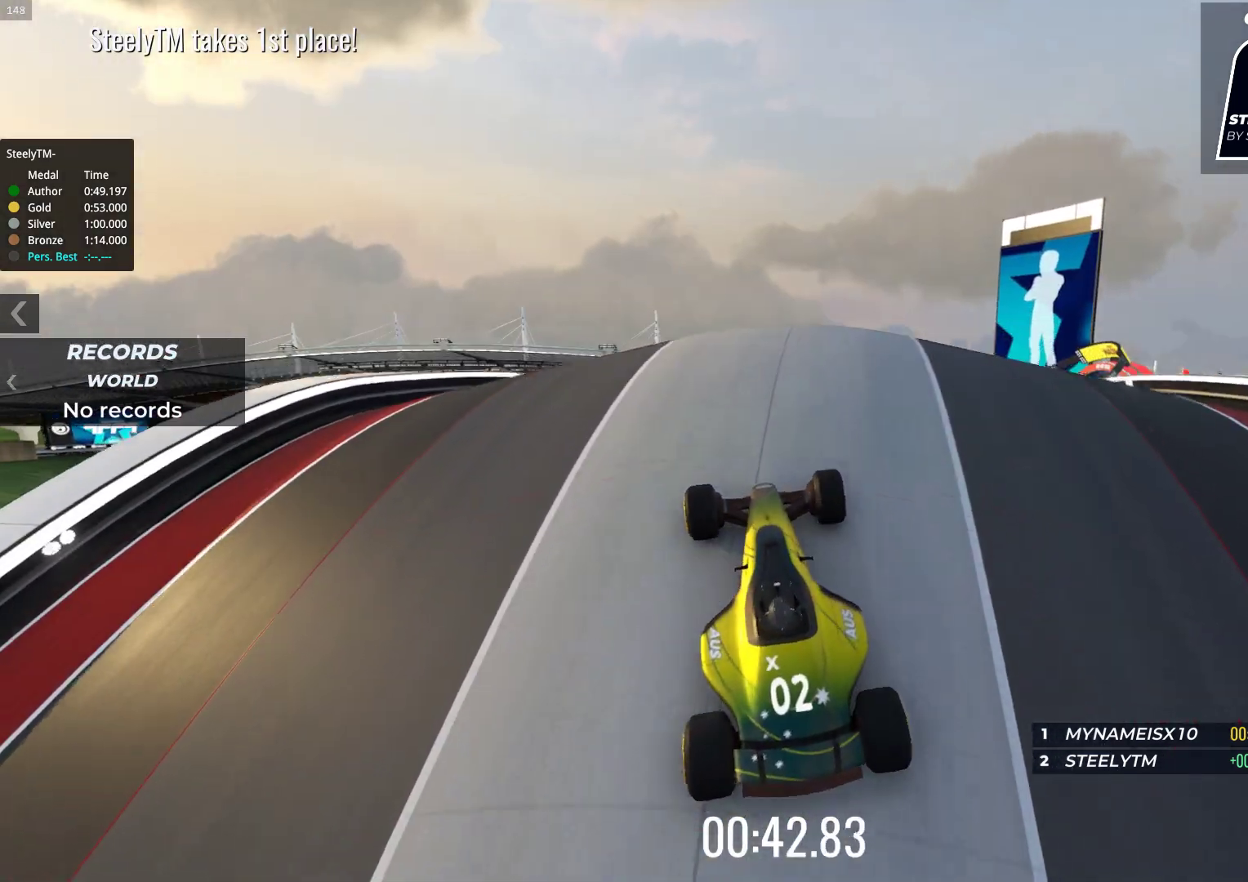
{"keys": ["up"], "events": [[83, "right", "up"]]}
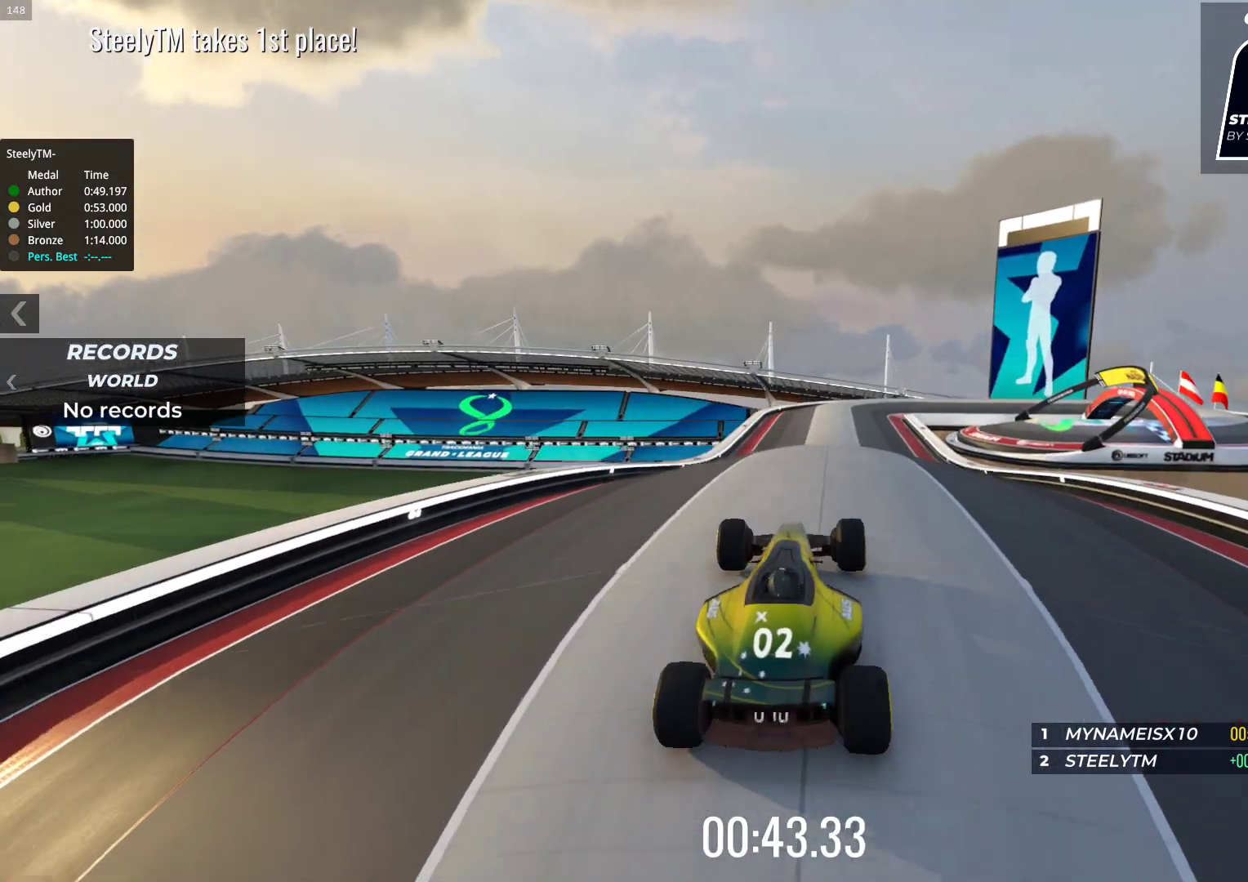
{"keys": ["up"], "events": []}
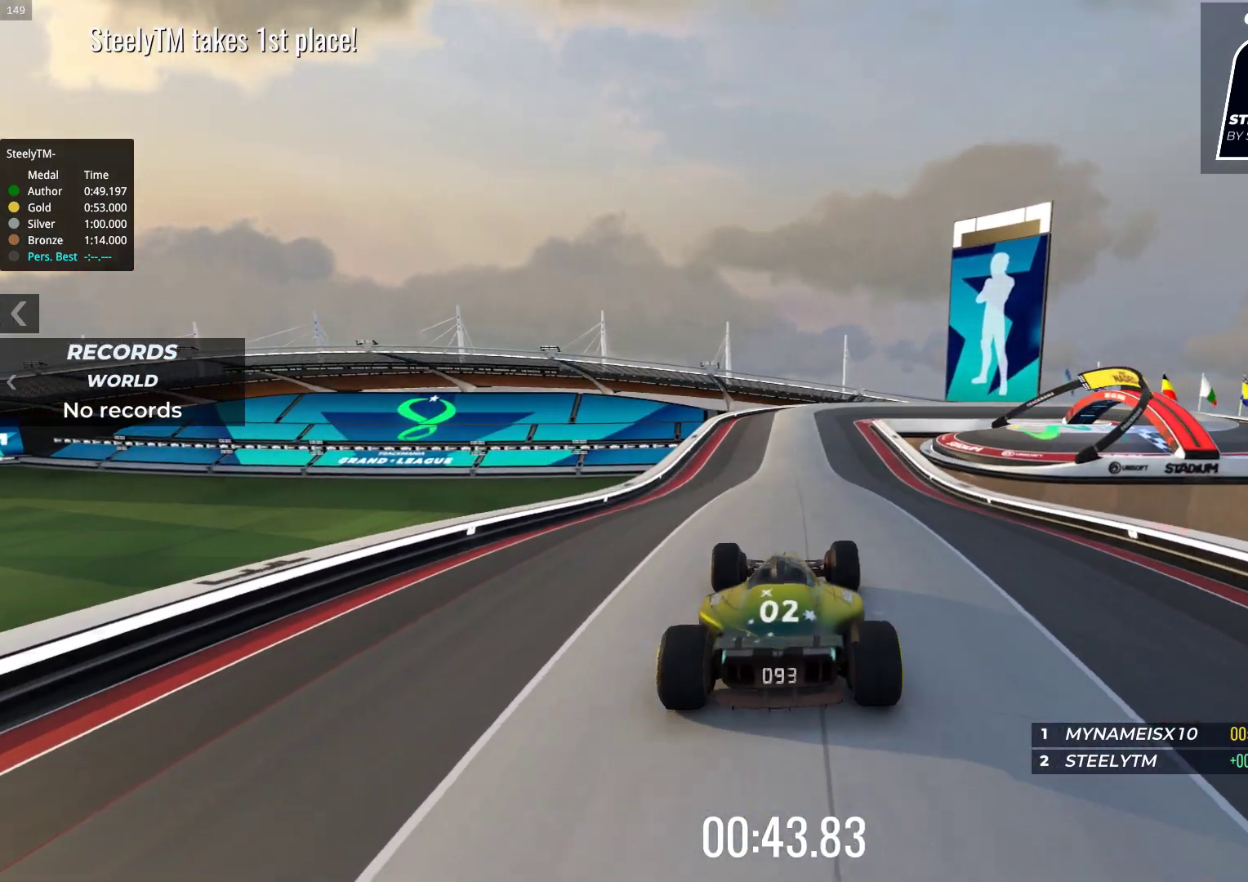
{"keys": ["up"], "events": []}
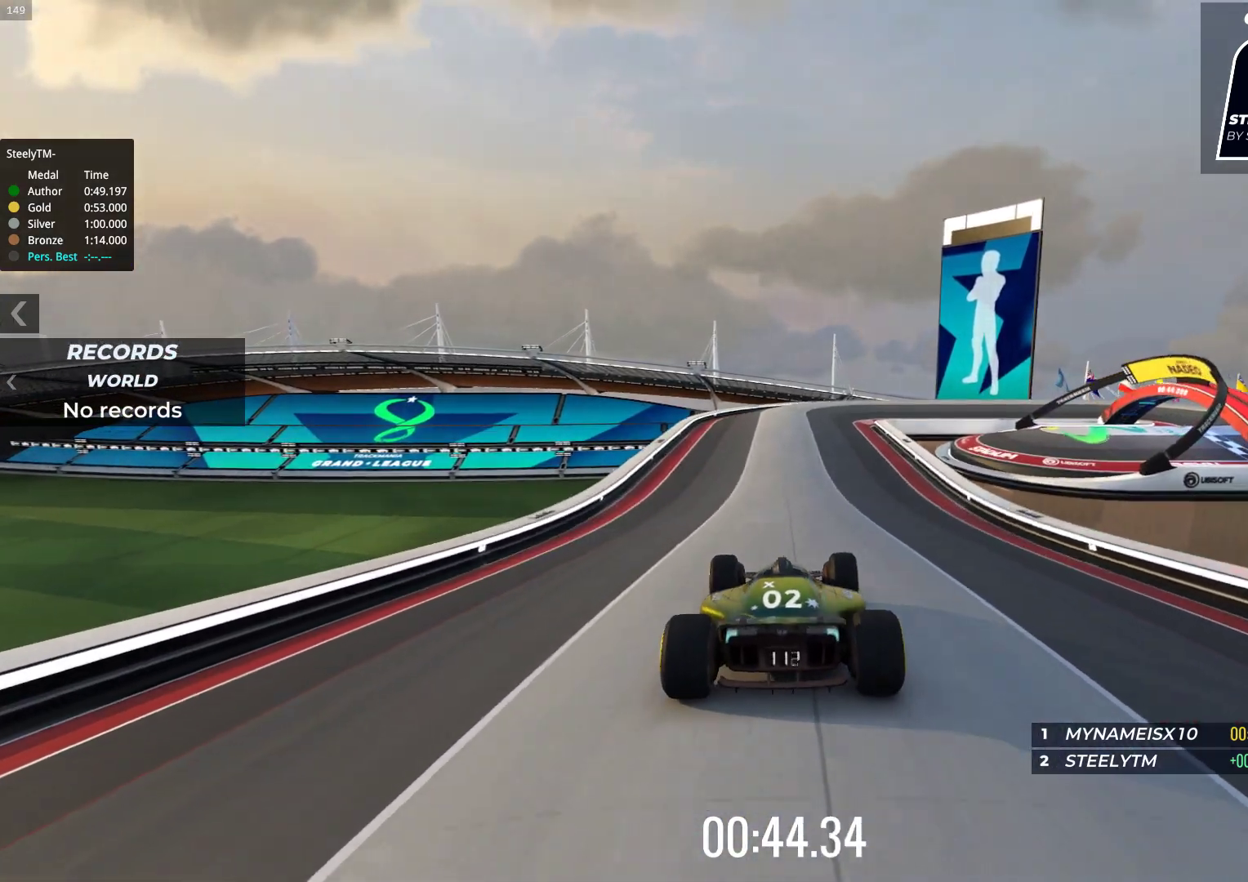
{"keys": ["right", "up"], "events": [[450, "right", "down"]]}
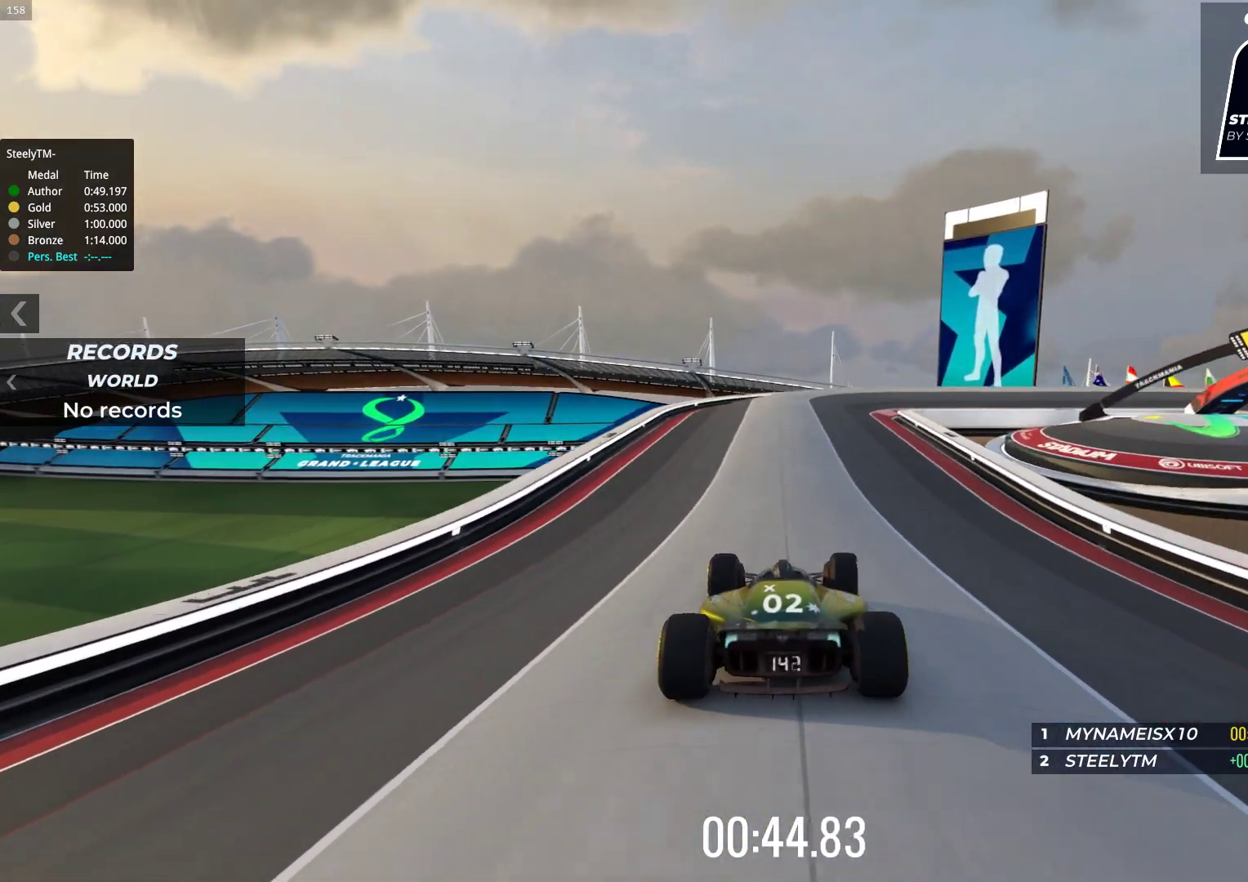
{"keys": ["left"], "events": [[100, "up", "up"], [133, "up", "down"], [150, "right", "up"], [217, "up", "up"], [350, "left", "down"]]}
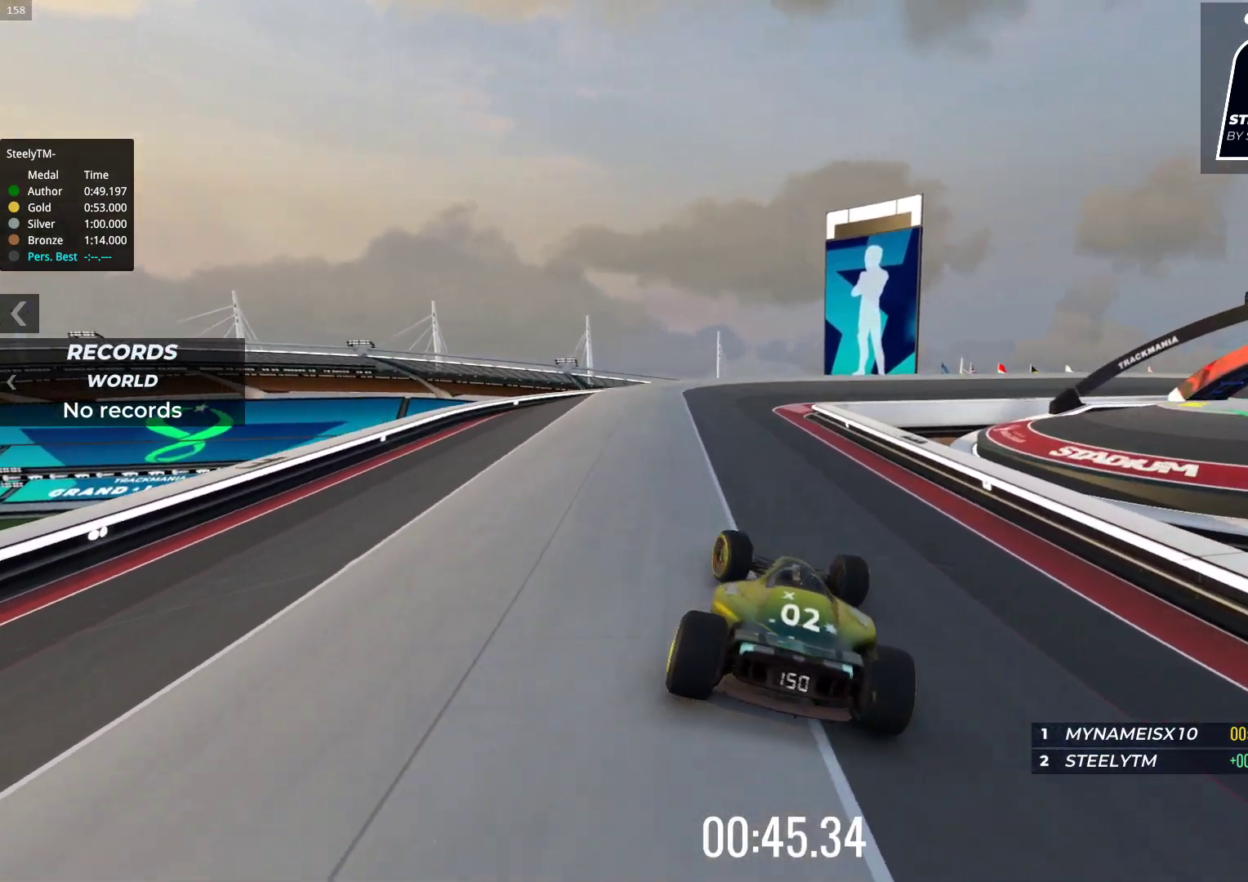
{"keys": ["right"], "events": [[183, "left", "up"], [250, "right", "down"]]}
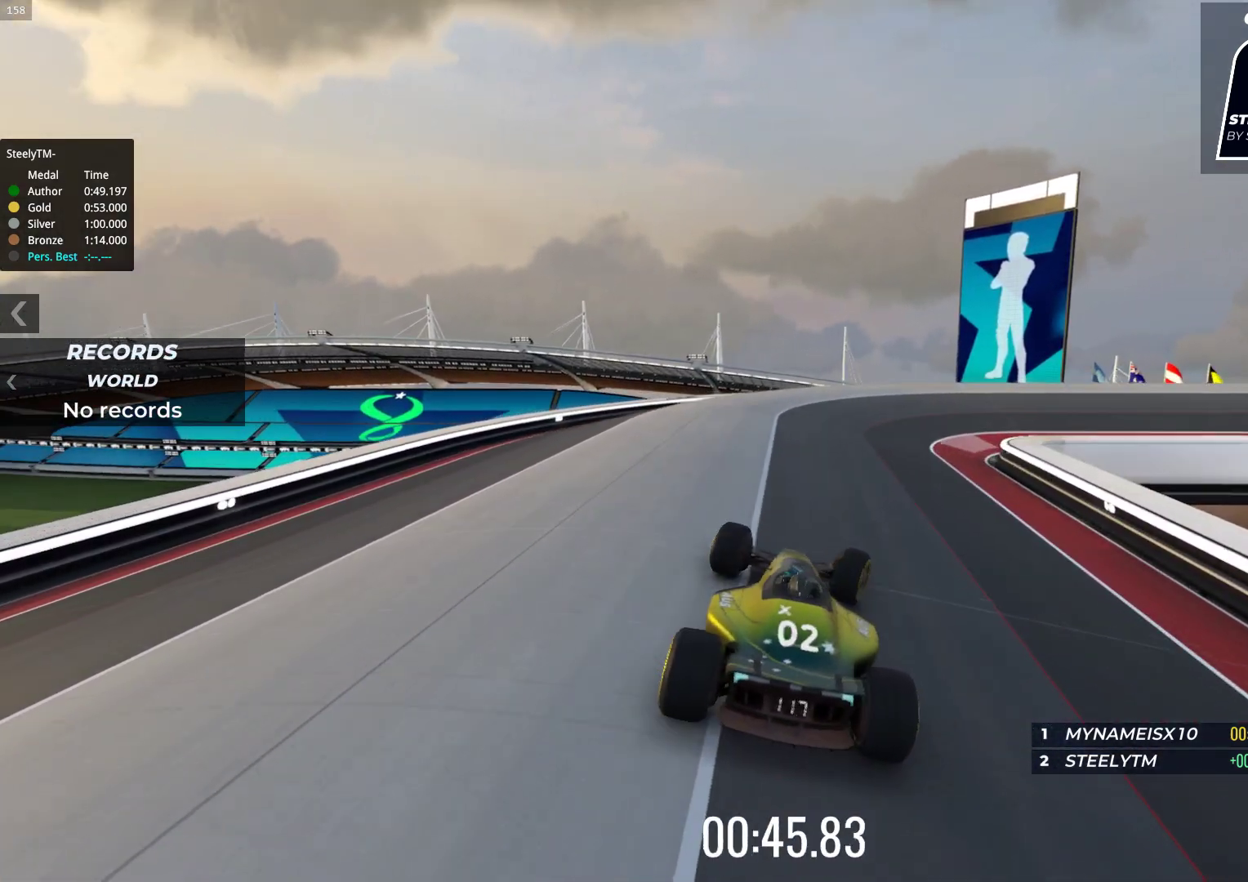
{"keys": ["right"], "events": [[33, "up", "down"], [167, "right", "up"], [383, "right", "down"], [433, "up", "up"]]}
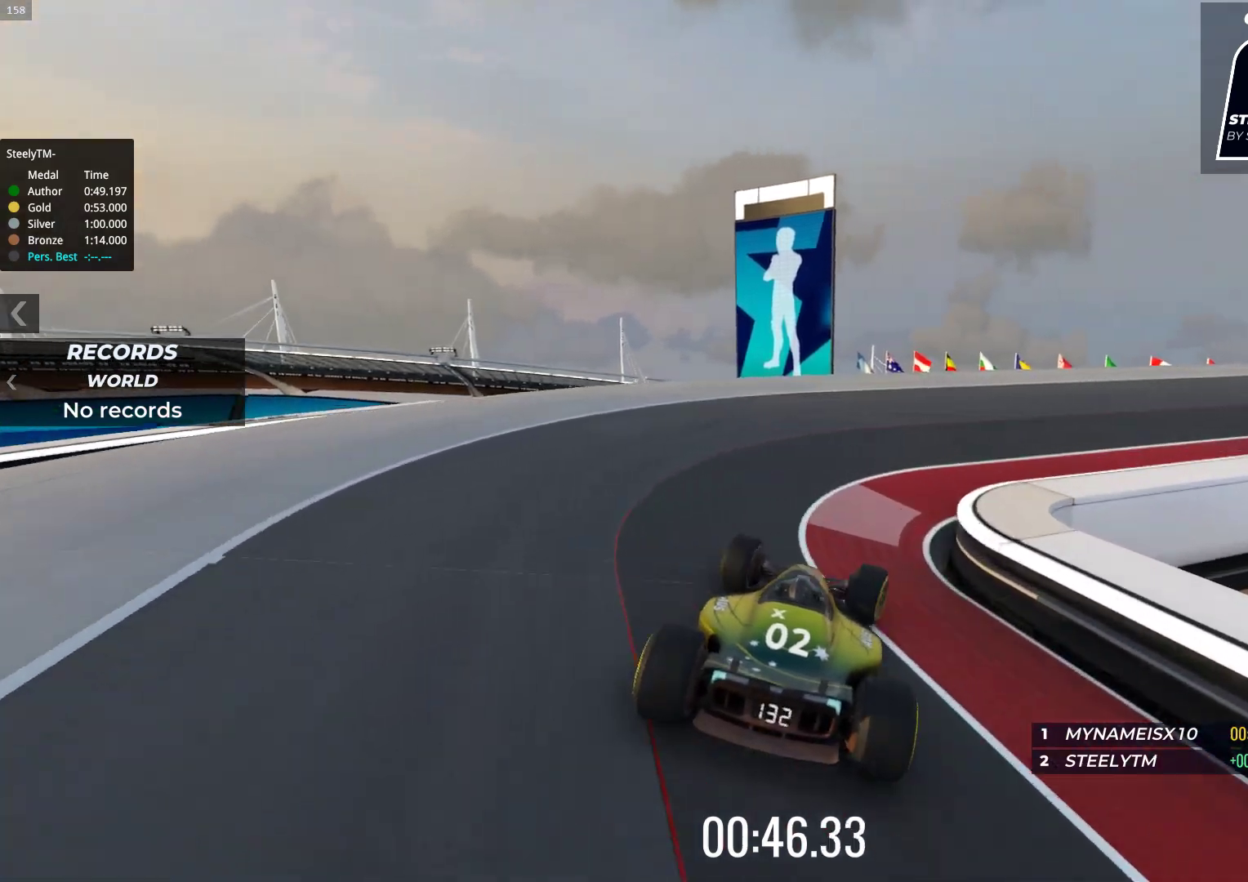
{"keys": ["right", "up"], "events": [[433, "up", "down"]]}
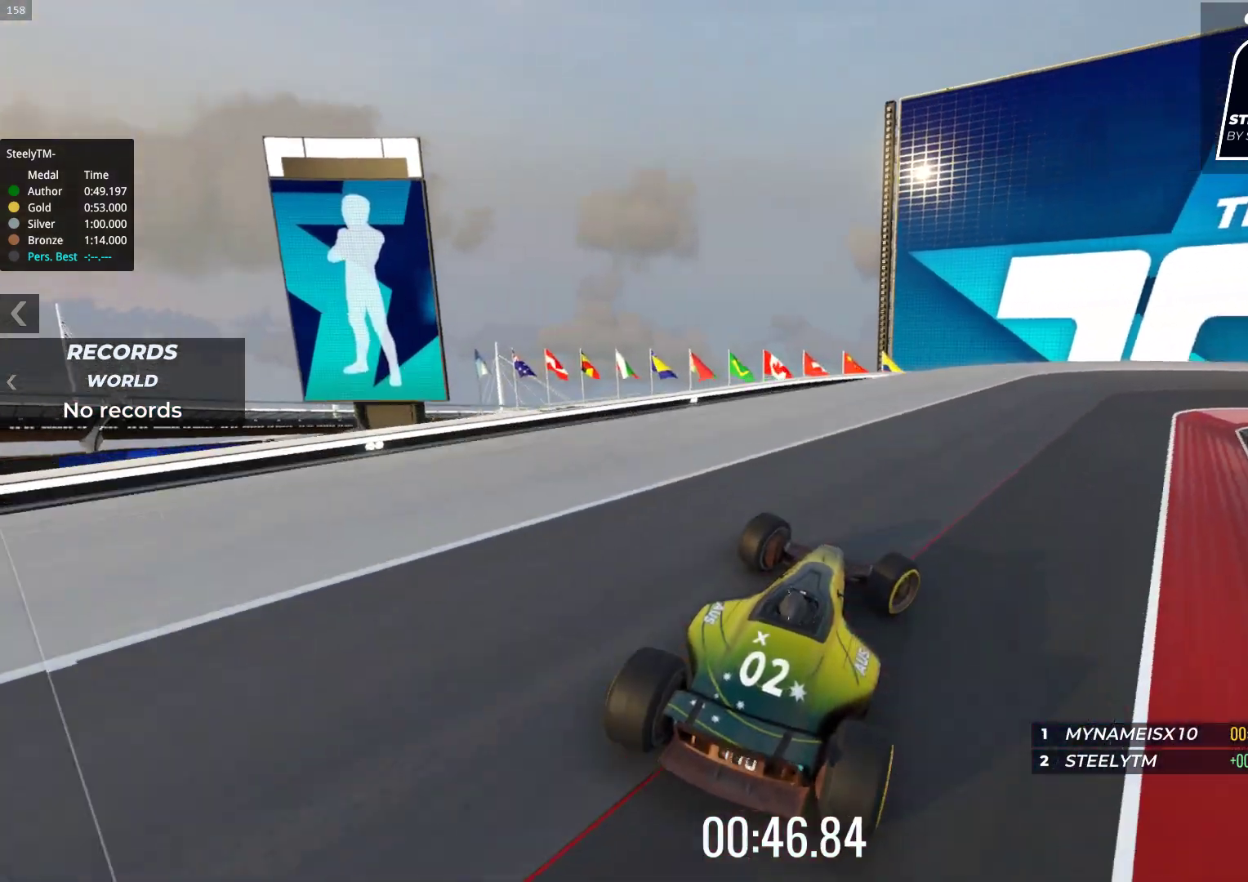
{"keys": ["right"], "events": [[50, "right", "up"], [400, "up", "up"], [417, "right", "down"]]}
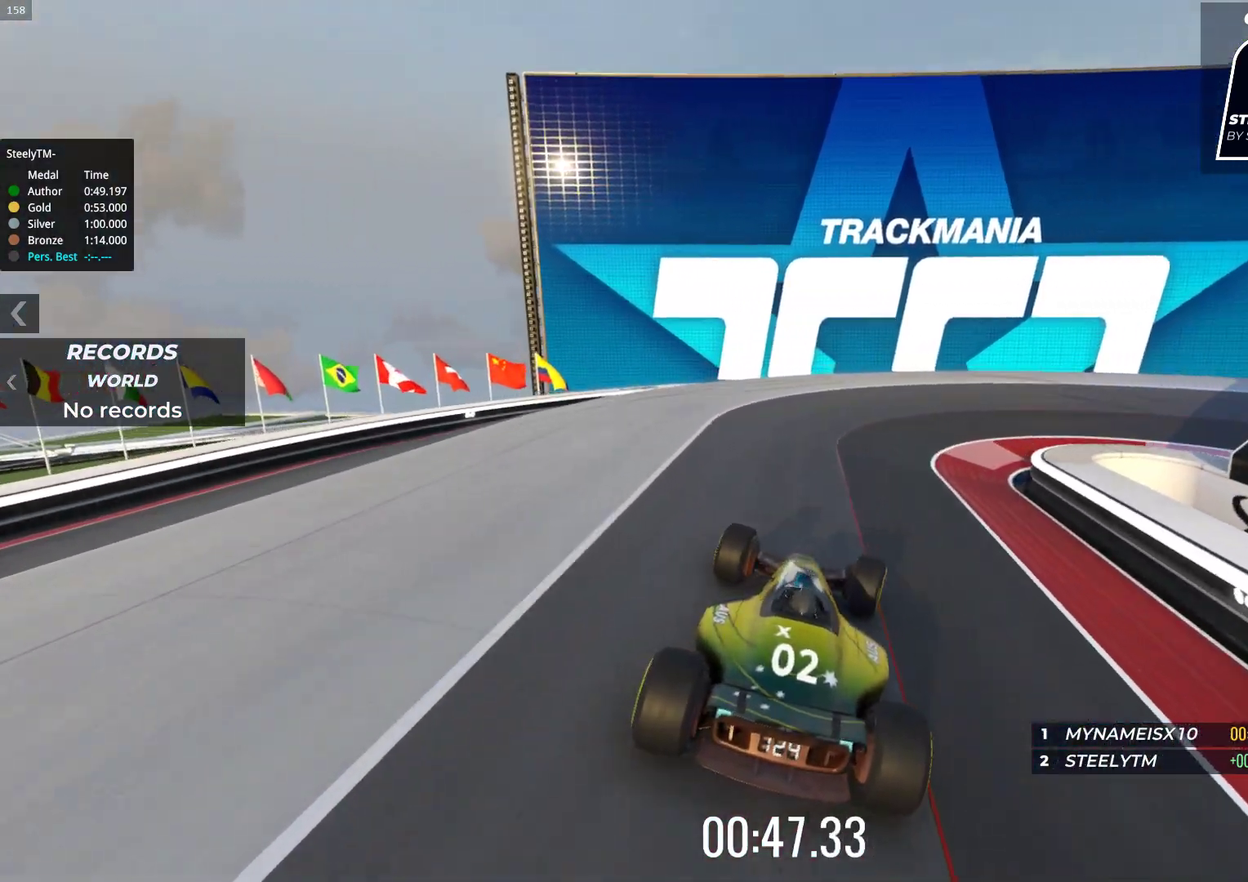
{"keys": ["right"], "events": []}
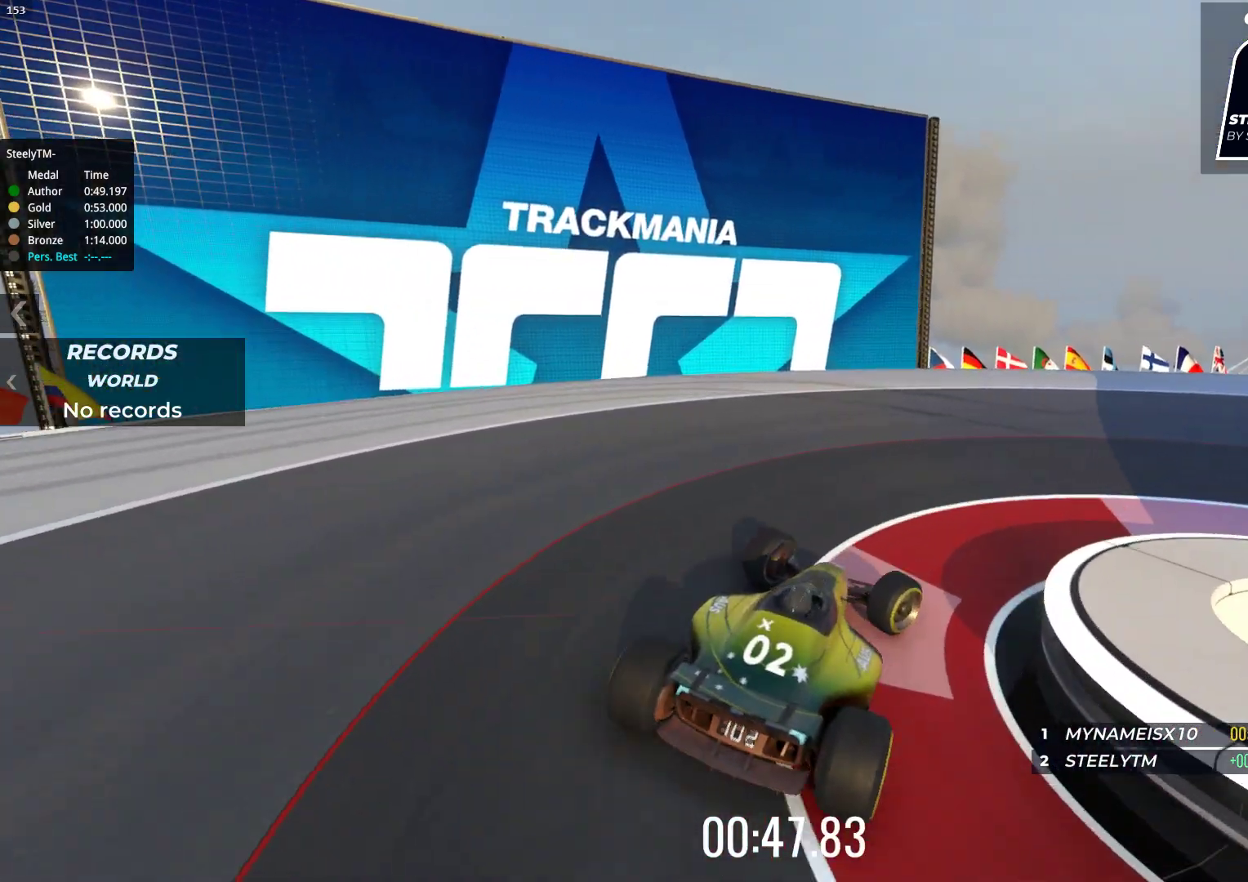
{"keys": ["right"], "events": []}
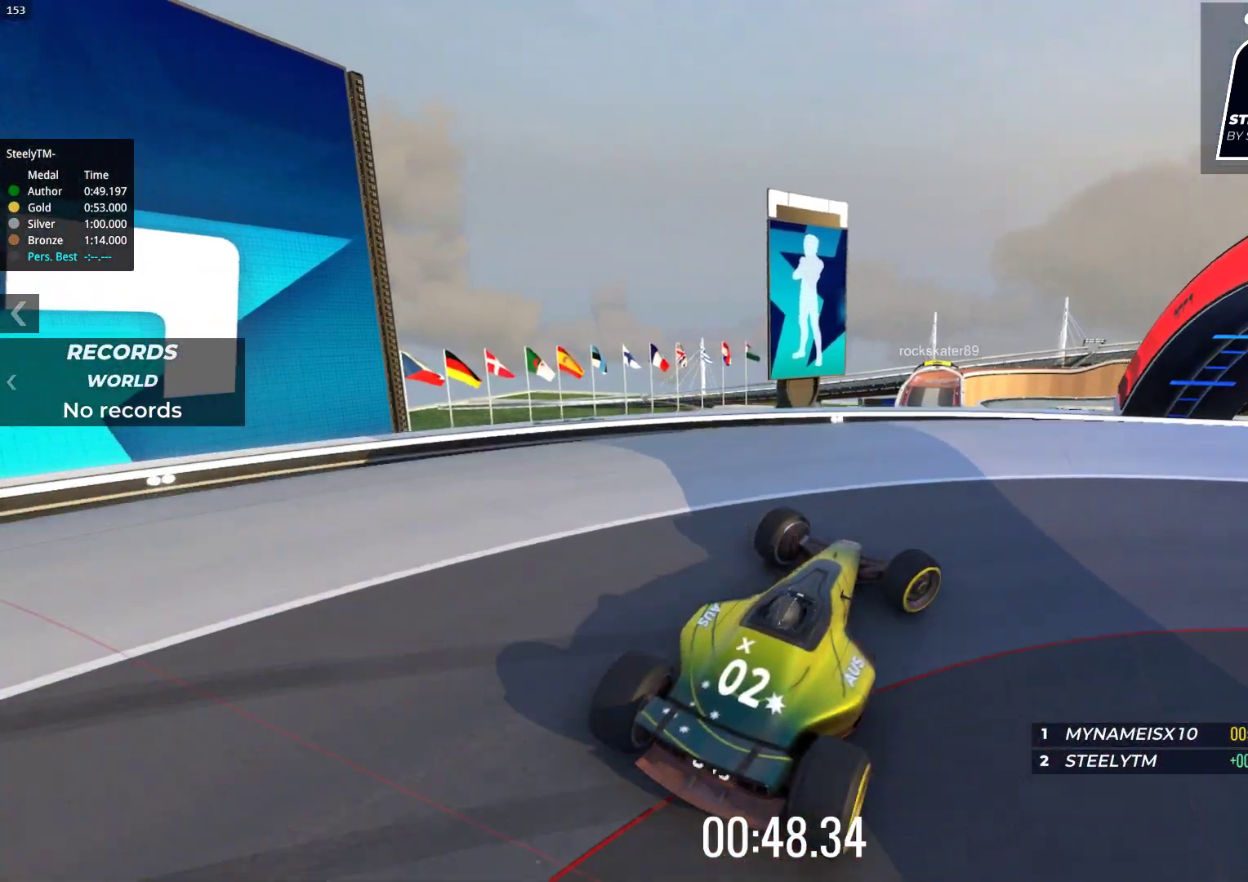
{"keys": ["right"], "events": []}
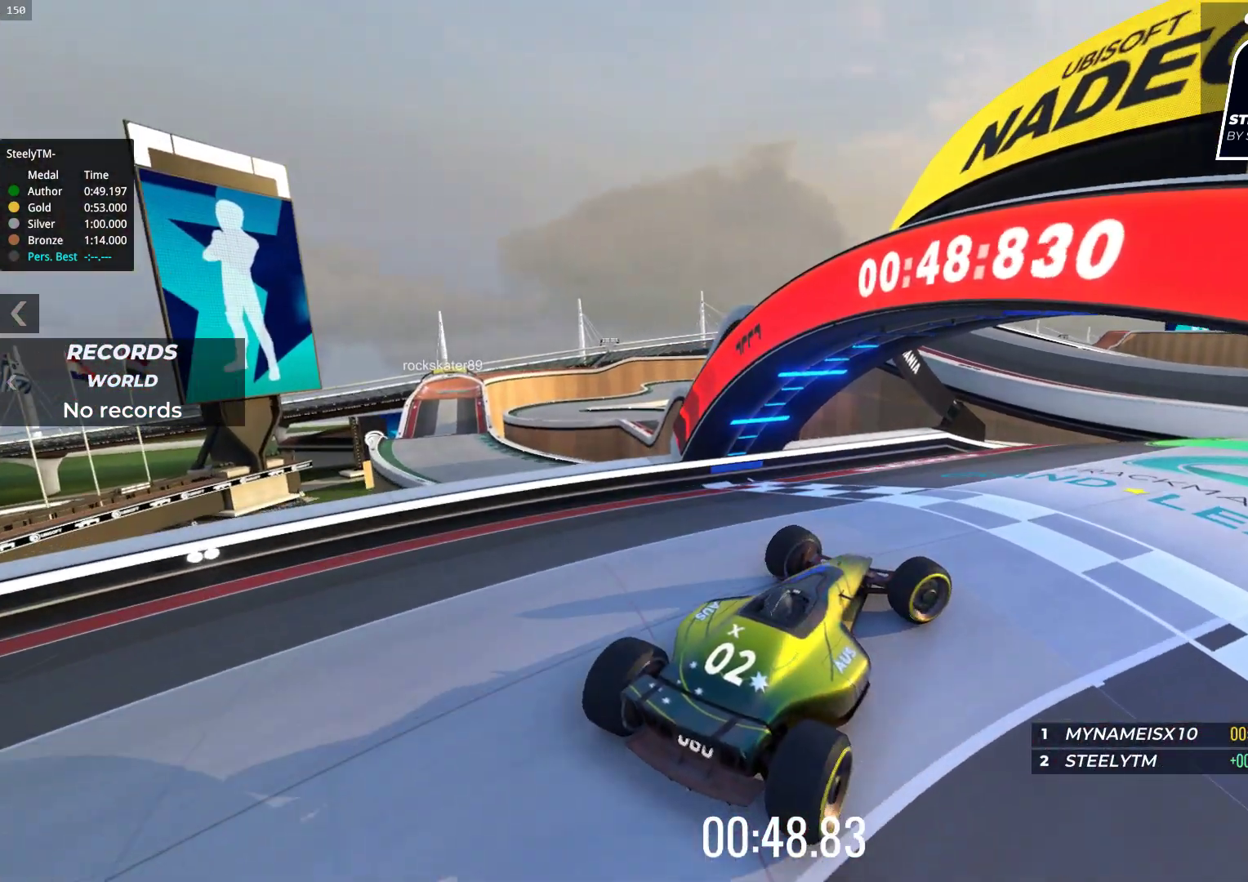
{"keys": [], "events": [[367, "right", "up"]]}
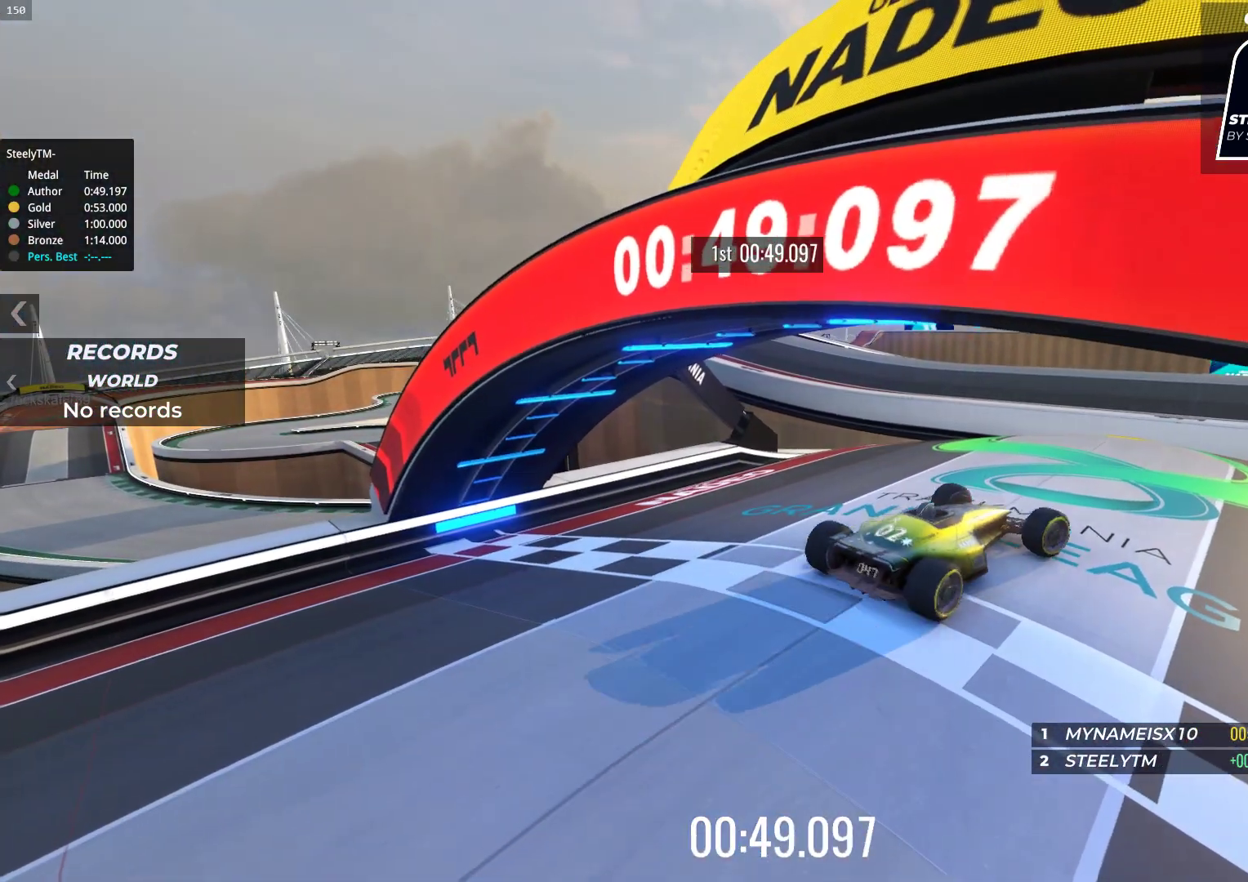
{"keys": [], "events": []}
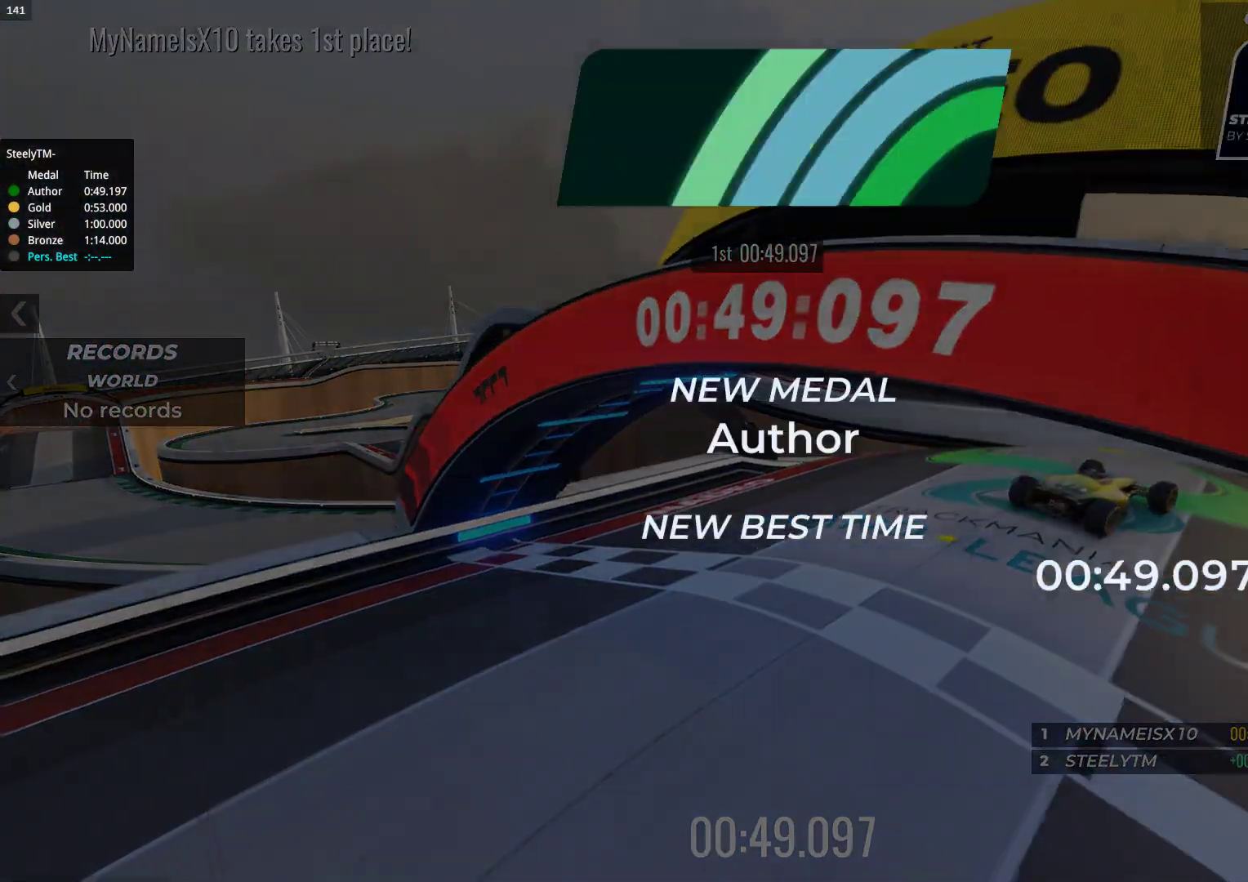
{"keys": [], "events": []}
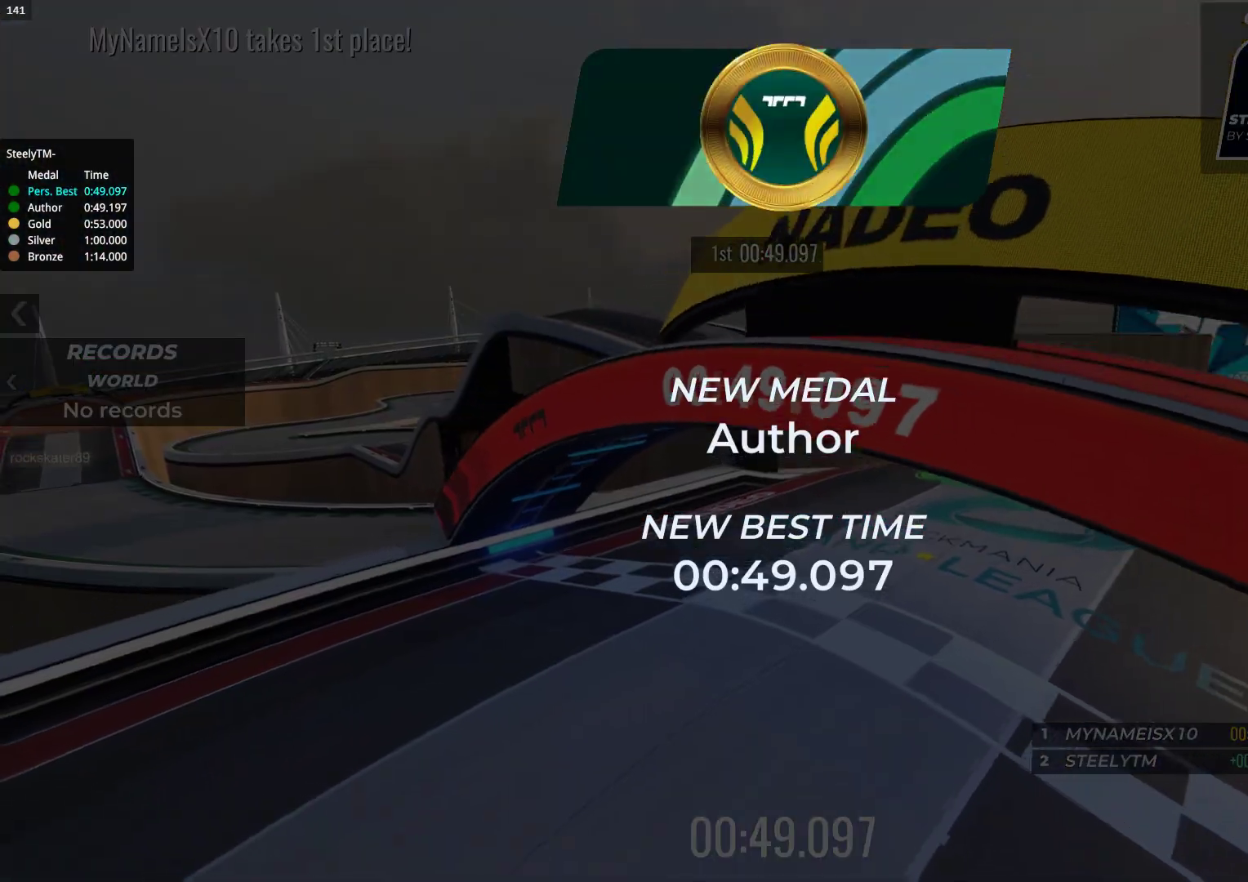
{"keys": [], "events": []}
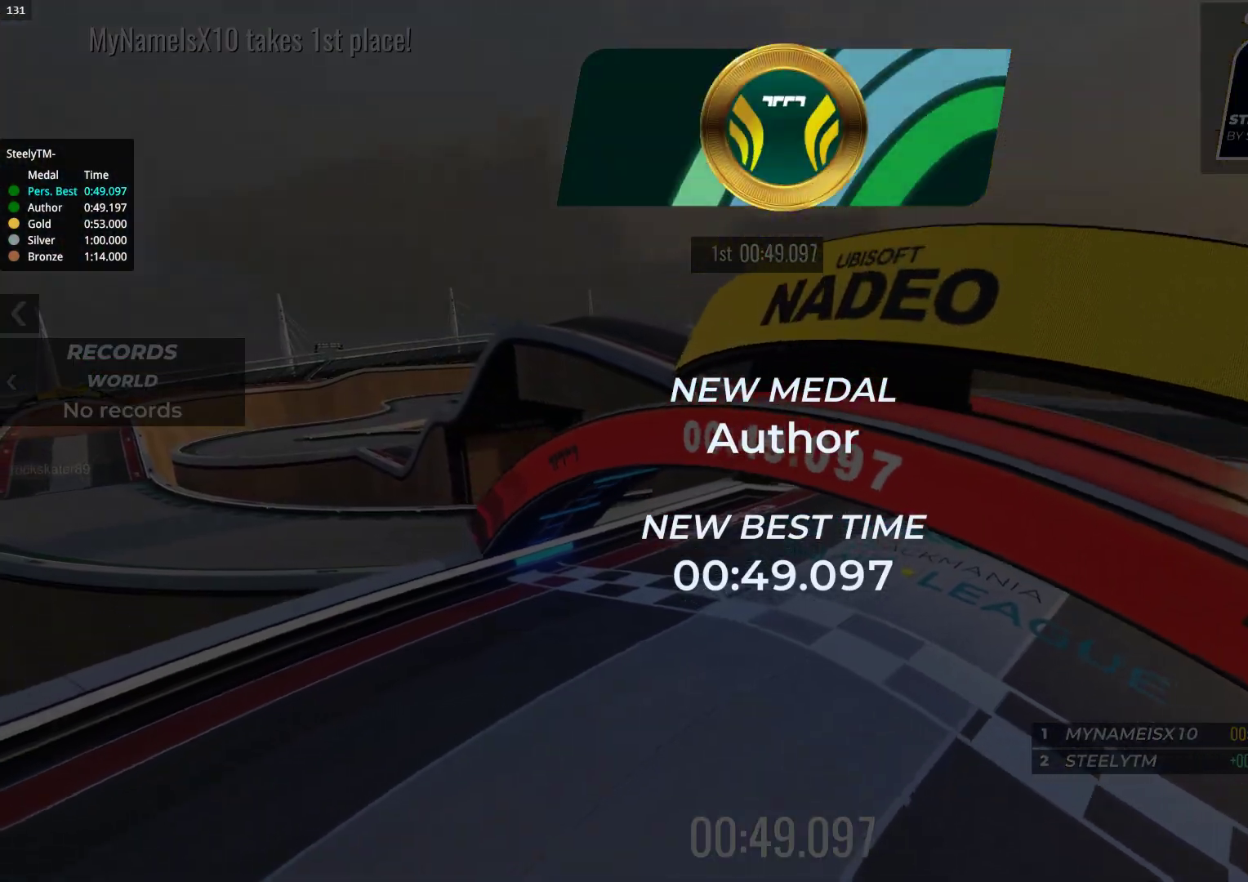
{"keys": [], "events": []}
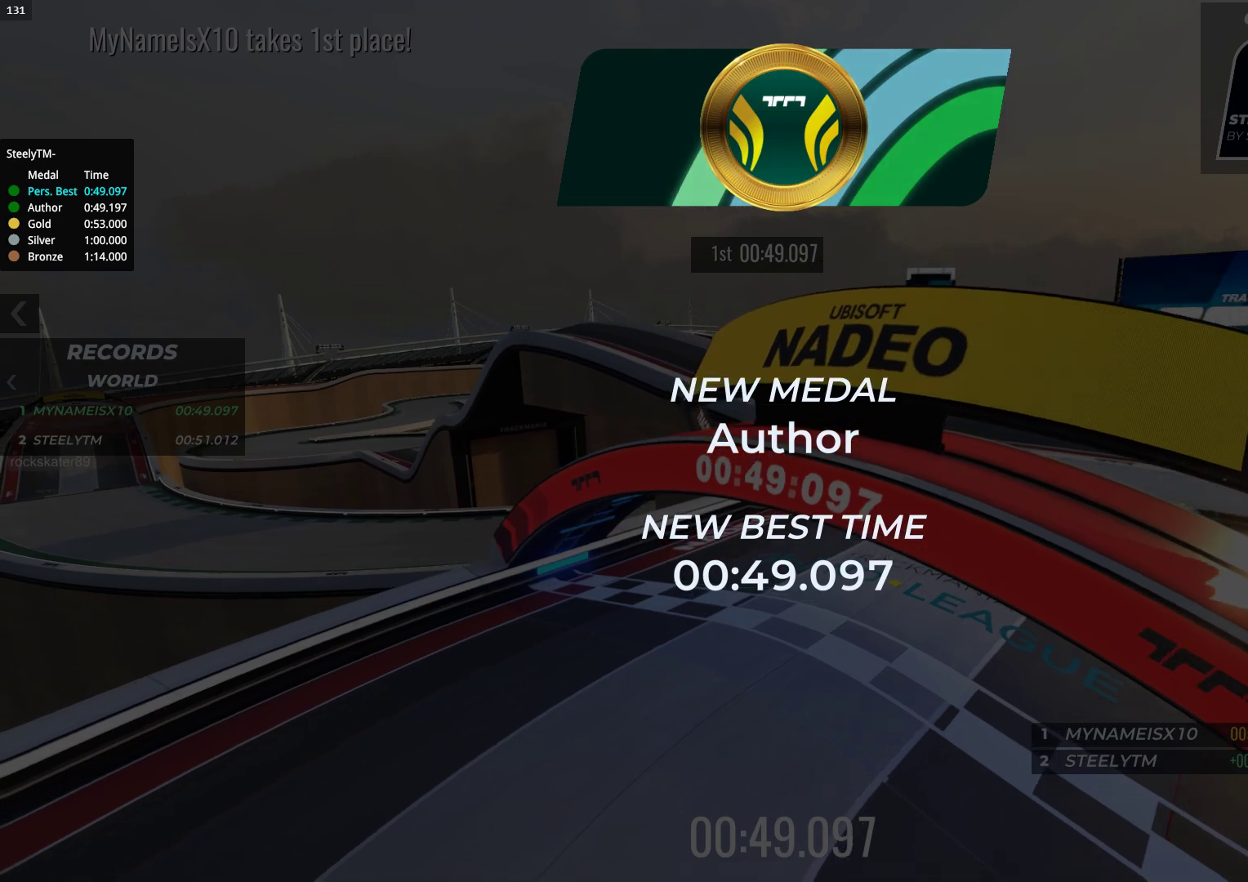
{"keys": [], "events": []}
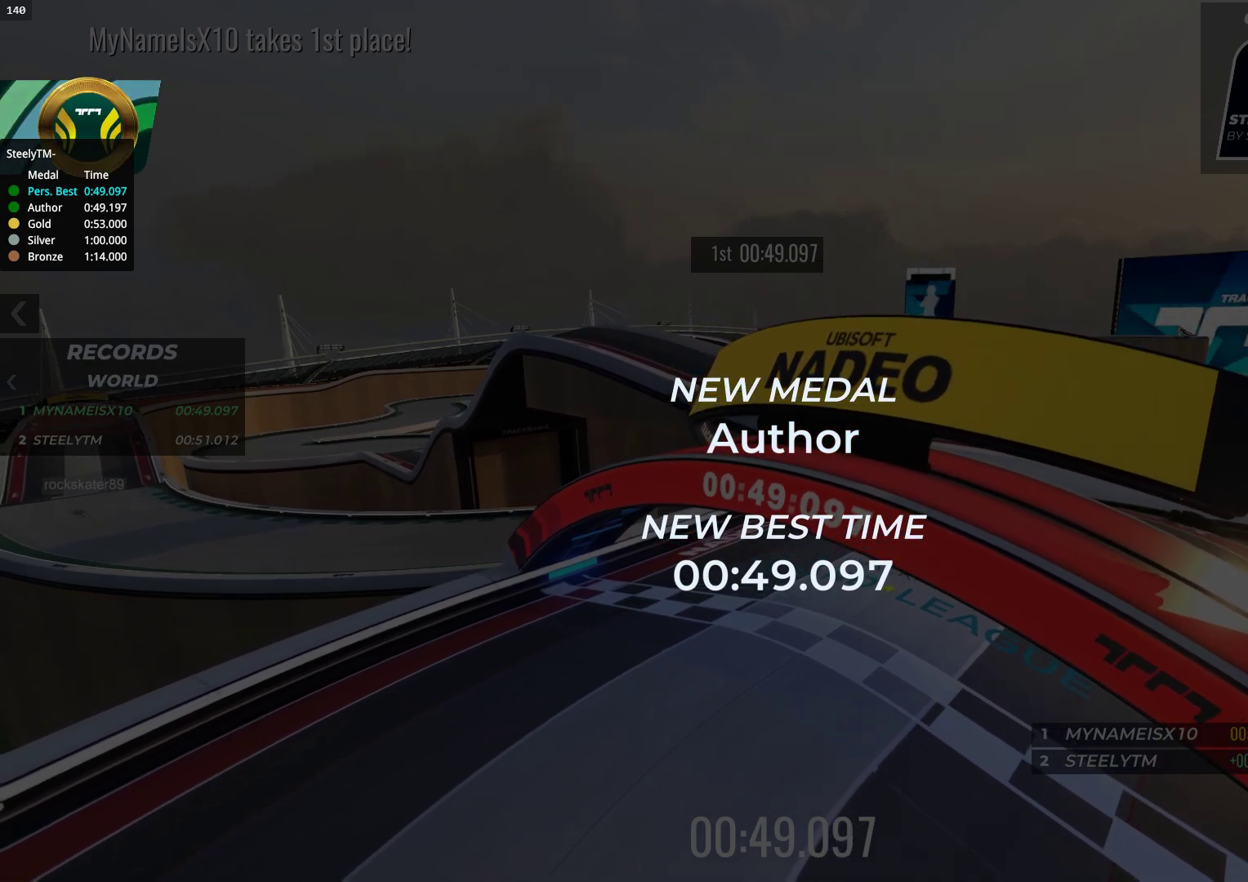
{"keys": [], "events": []}
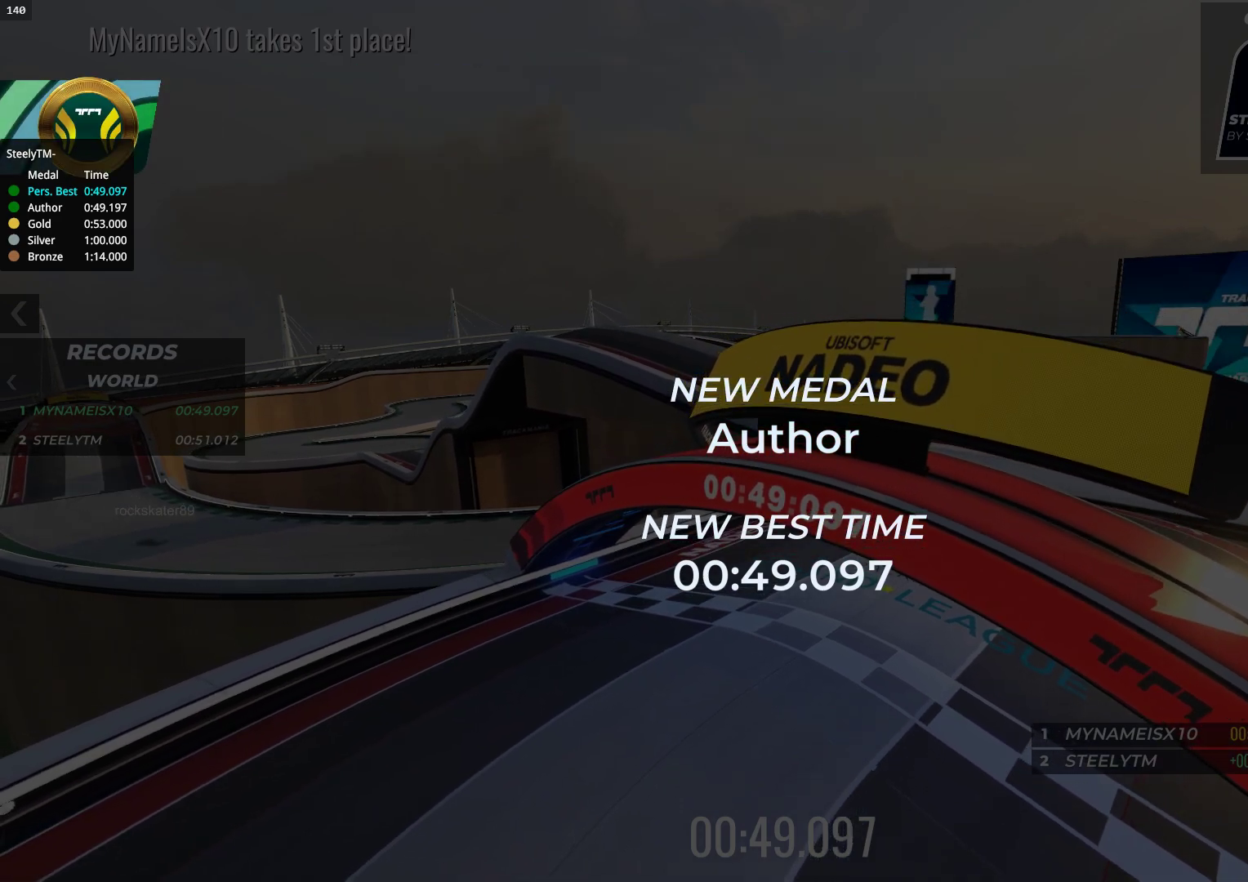
{"keys": [], "events": []}
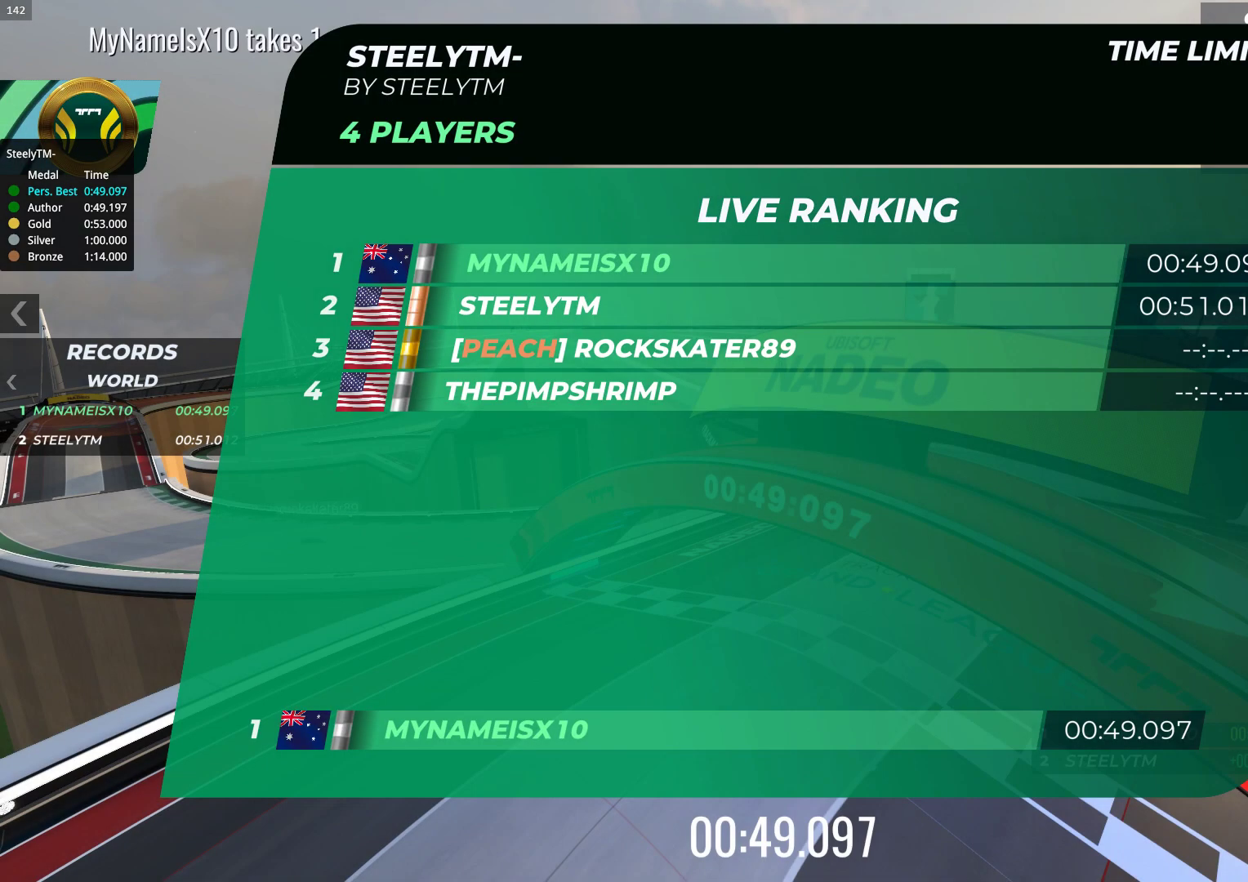
{"keys": [], "events": []}
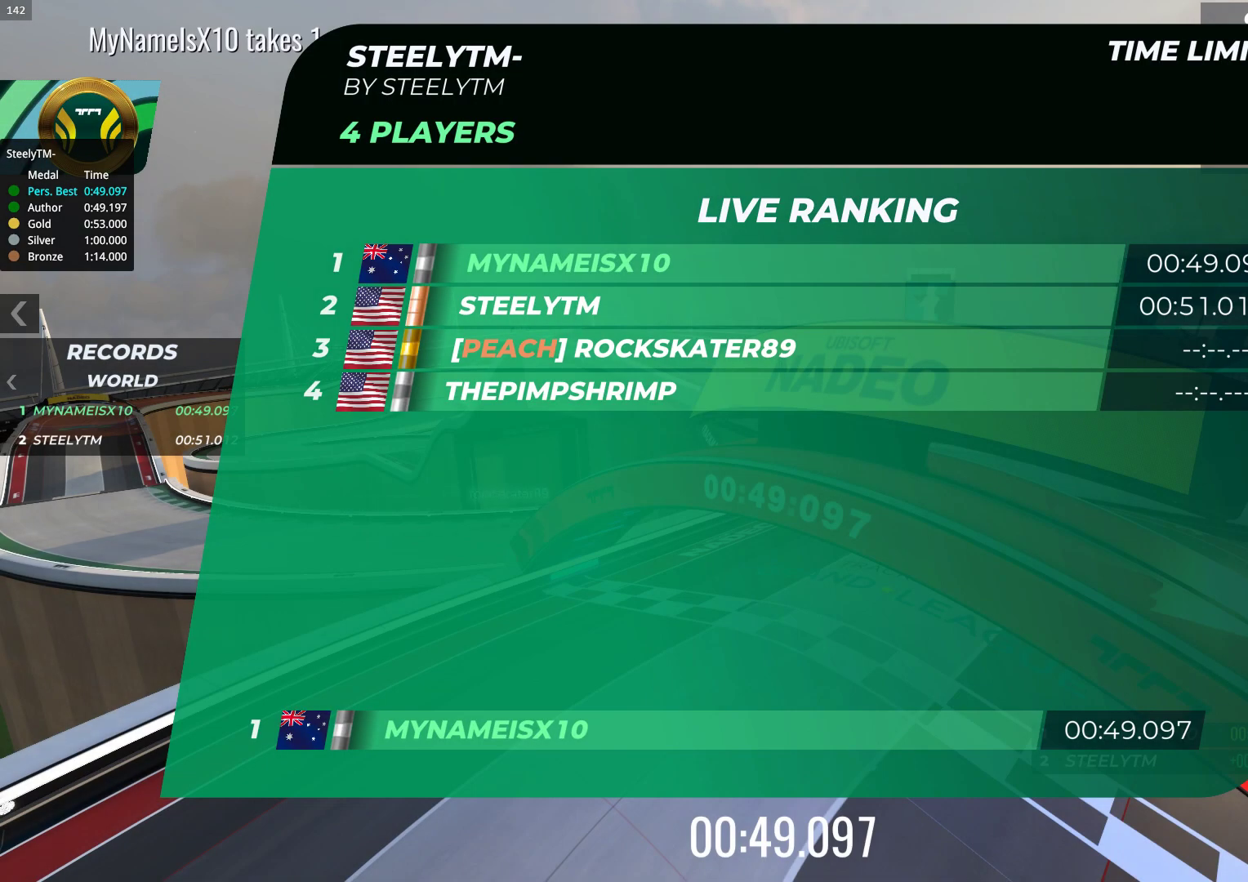
{"keys": [], "events": []}